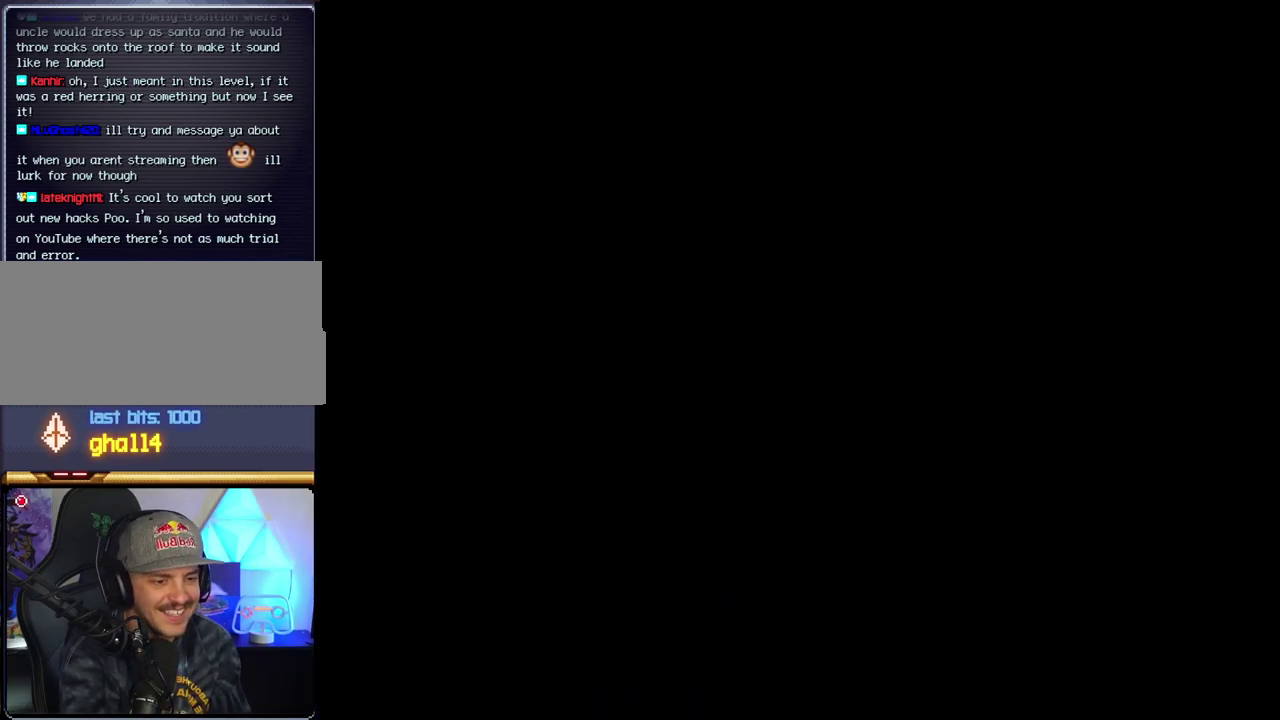
Gameplay with a controller (Nintendo layout); each line is a JSON object with the inputs held at the frame after it. "events" lists button and stick changes between this image and that frame as [ms after this image, input, new state], when the widget could be followed in between. Not read: L3 R3.
{"buttons": ["Y"], "events": []}
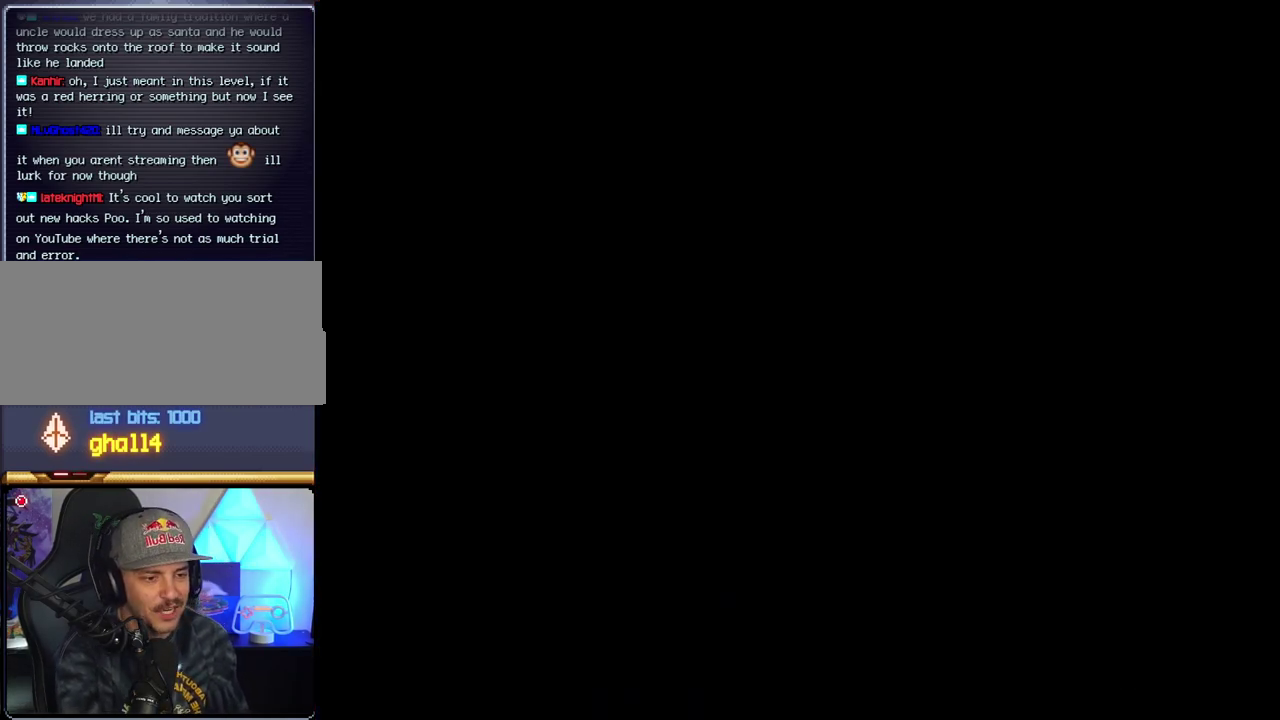
{"buttons": ["B"], "events": [[350, "B", "down"], [350, "Y", "up"]]}
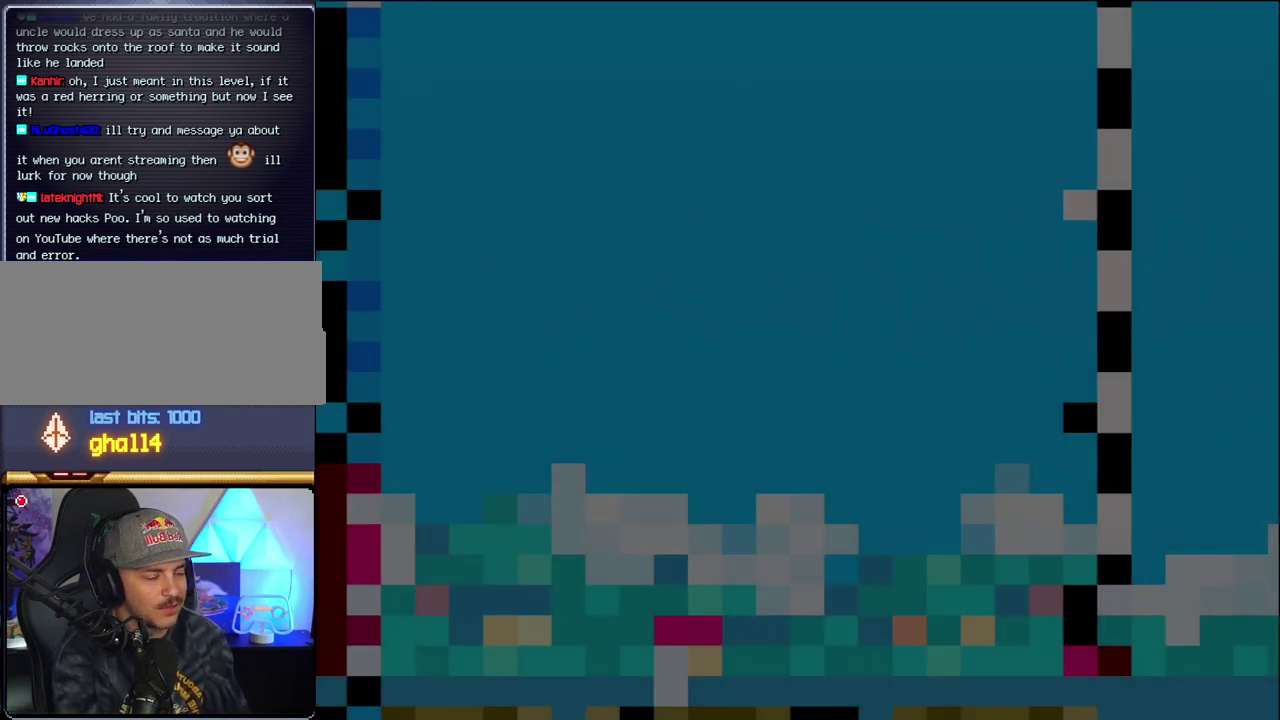
{"buttons": ["B", "DPAD_LEFT"], "events": [[350, "DPAD_LEFT", "down"]]}
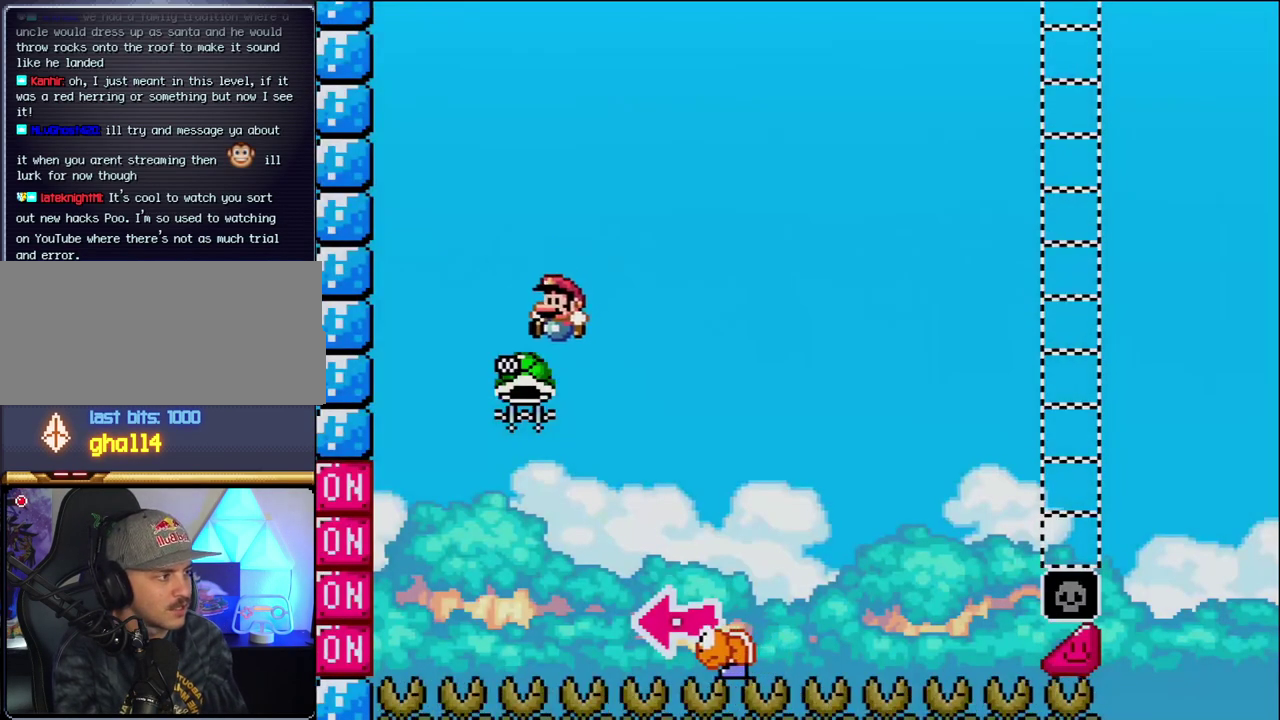
{"buttons": ["B", "Y", "DPAD_RIGHT"], "events": [[133, "DPAD_LEFT", "up"], [217, "DPAD_RIGHT", "down"], [317, "Y", "down"]]}
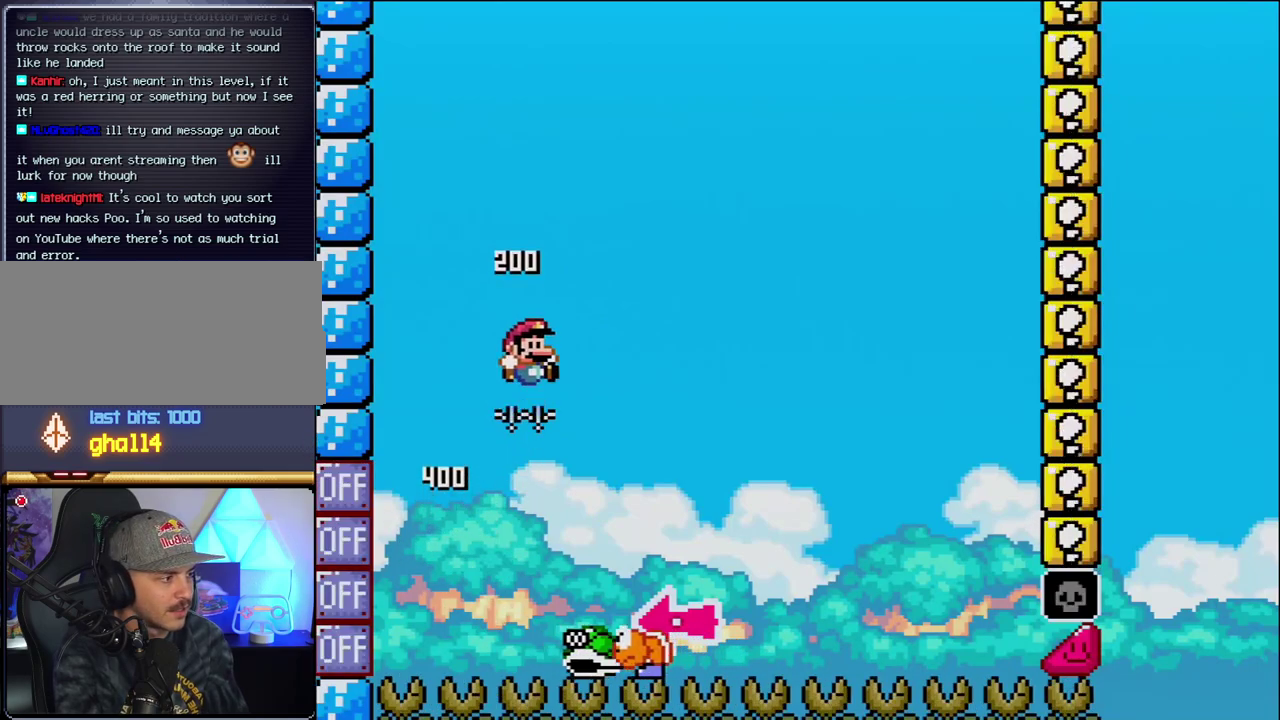
{"buttons": ["Y", "DPAD_RIGHT"], "events": [[217, "DPAD_RIGHT", "up"], [250, "DPAD_LEFT", "down"], [417, "B", "up"], [417, "DPAD_LEFT", "up"], [433, "DPAD_RIGHT", "down"]]}
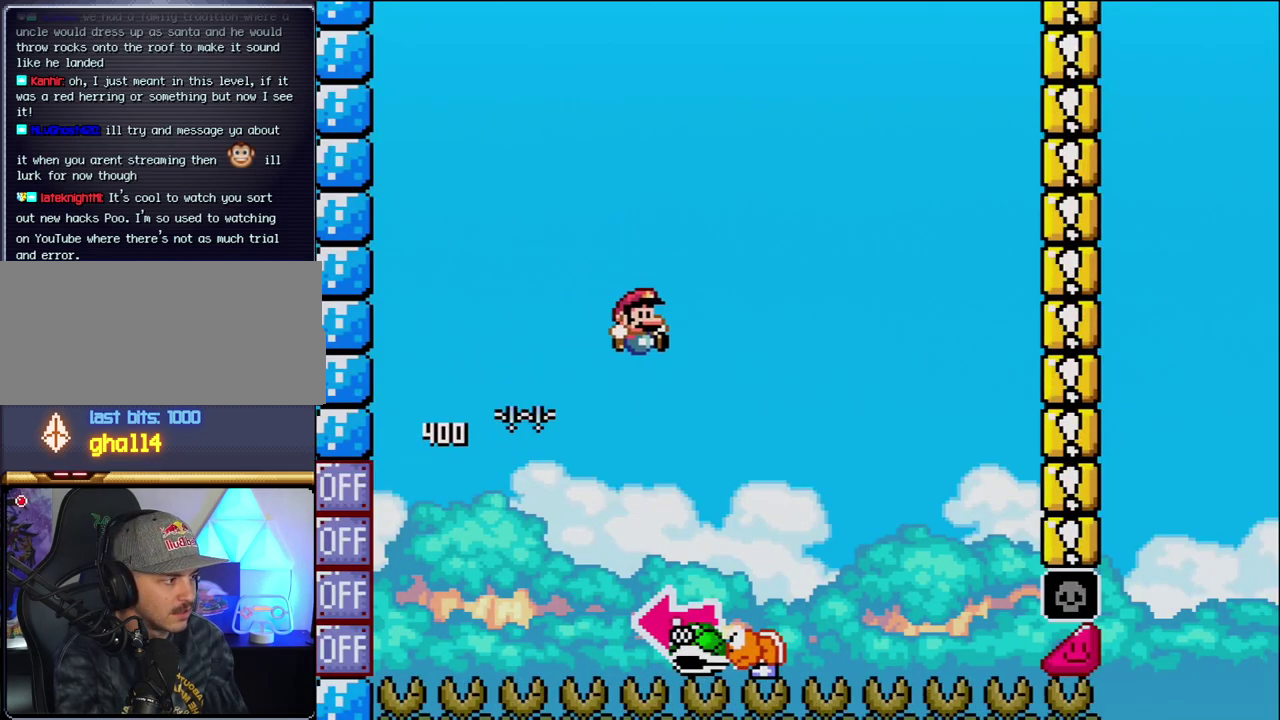
{"buttons": ["B", "Y", "DPAD_LEFT"], "events": [[250, "DPAD_RIGHT", "up"], [283, "B", "down"], [283, "DPAD_LEFT", "down"]]}
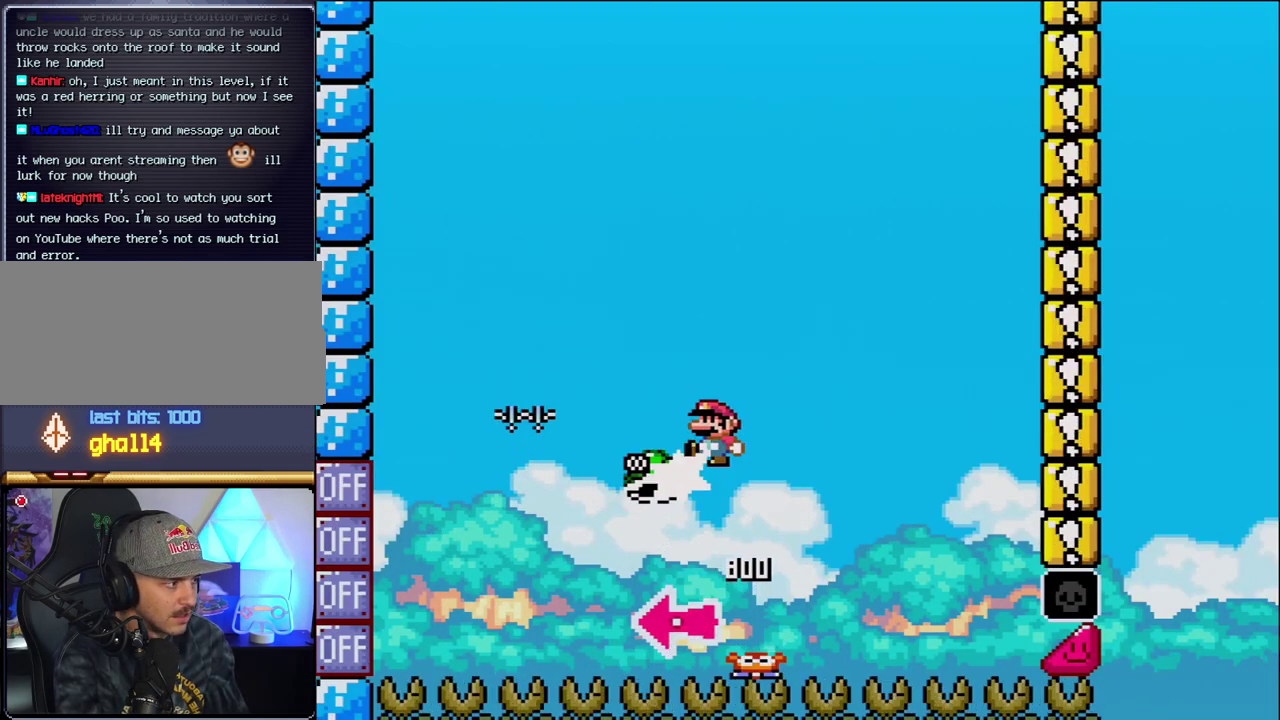
{"buttons": ["B", "Y", "DPAD_RIGHT"], "events": [[33, "Y", "up"], [100, "DPAD_LEFT", "up"], [183, "DPAD_RIGHT", "down"], [183, "Y", "down"]]}
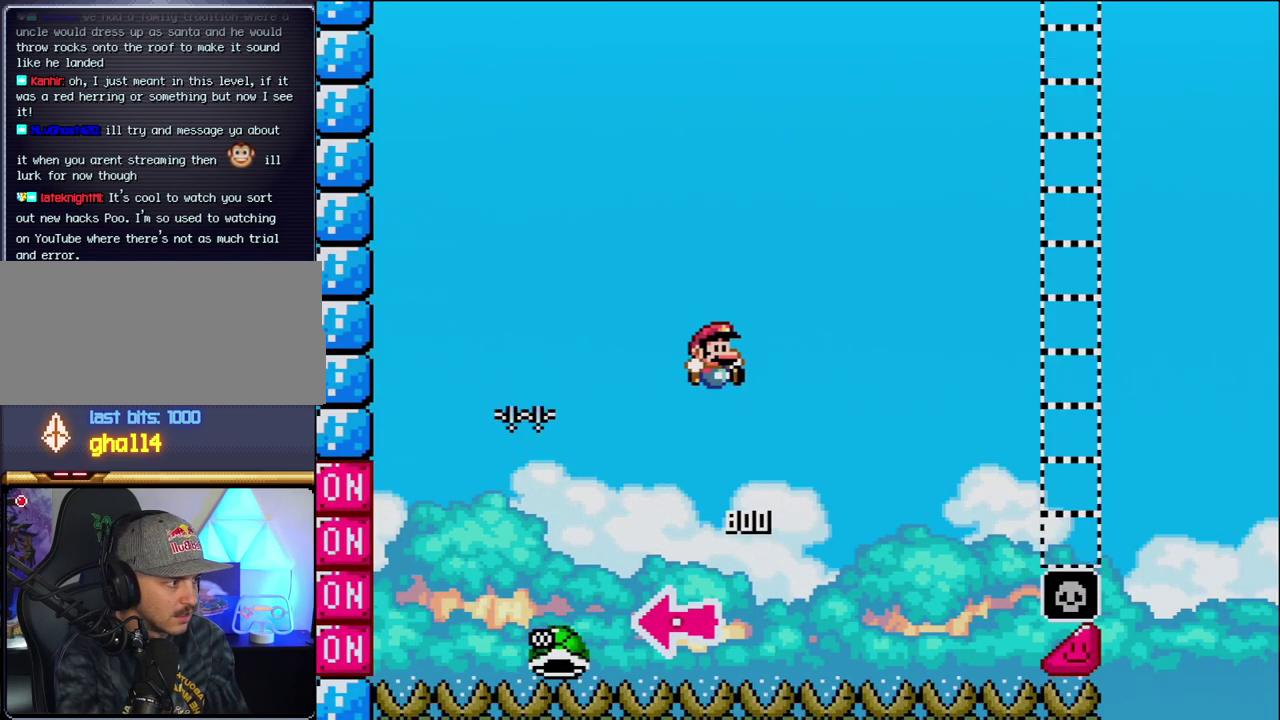
{"buttons": ["B", "Y", "DPAD_RIGHT"], "events": [[33, "DPAD_RIGHT", "up"], [133, "DPAD_RIGHT", "down"]]}
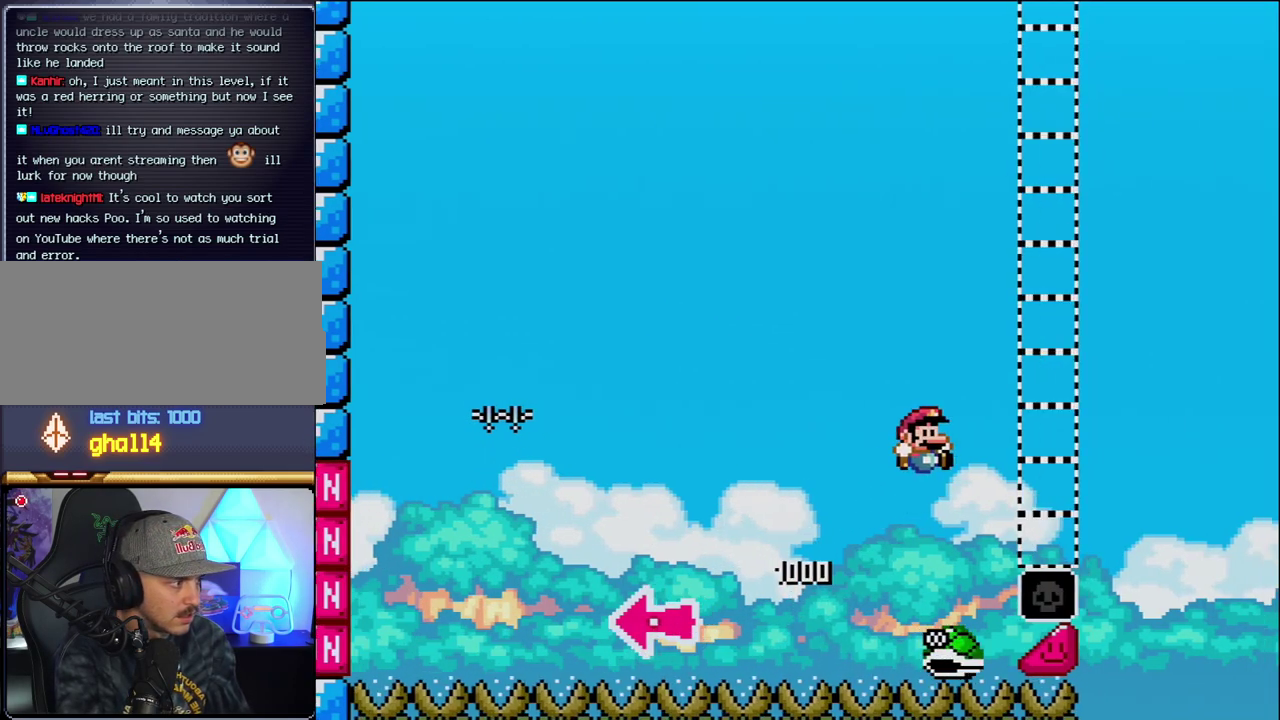
{"buttons": ["Y", "DPAD_RIGHT"], "events": [[433, "B", "up"]]}
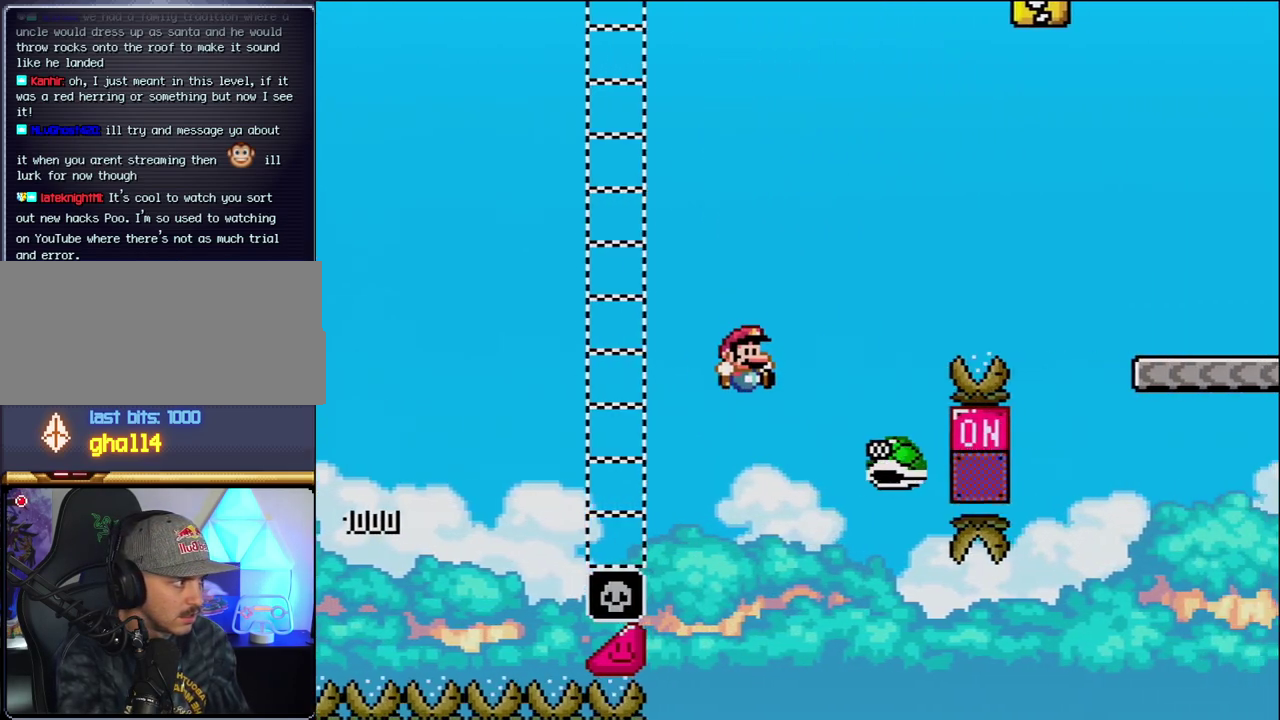
{"buttons": ["B", "Y", "DPAD_RIGHT"], "events": [[67, "B", "down"]]}
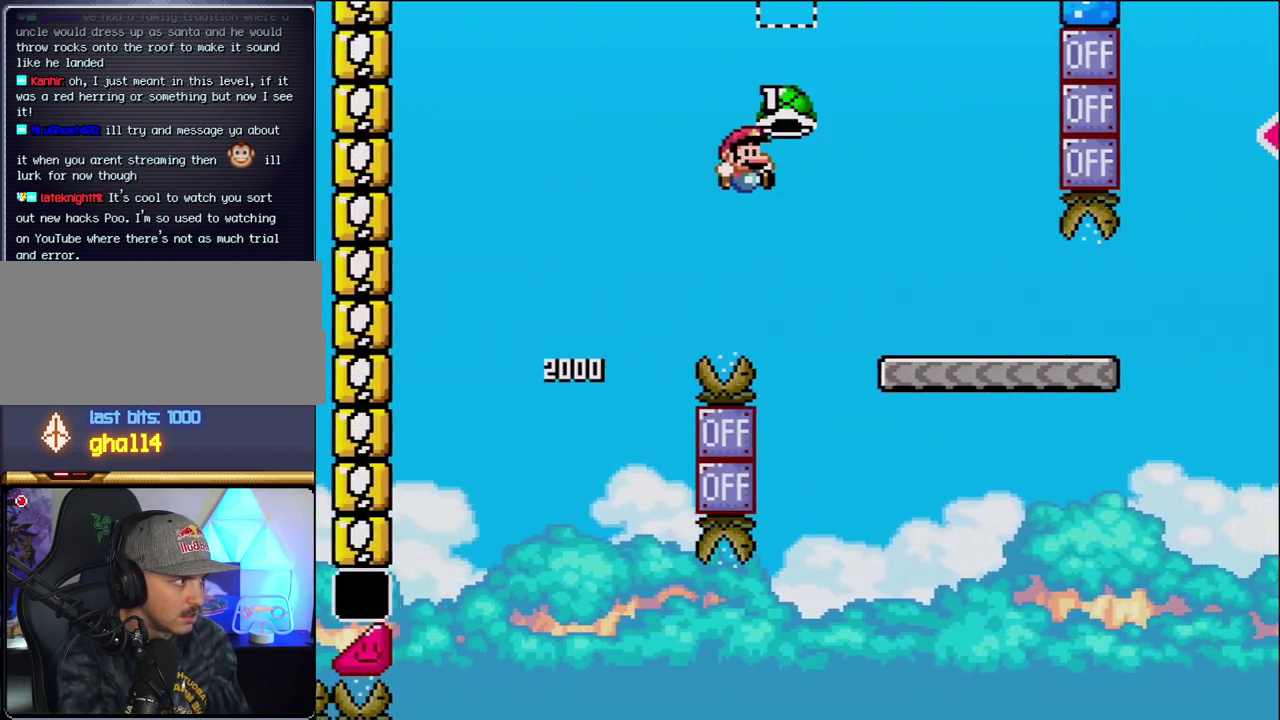
{"buttons": ["Y", "DPAD_RIGHT"], "events": [[217, "B", "up"]]}
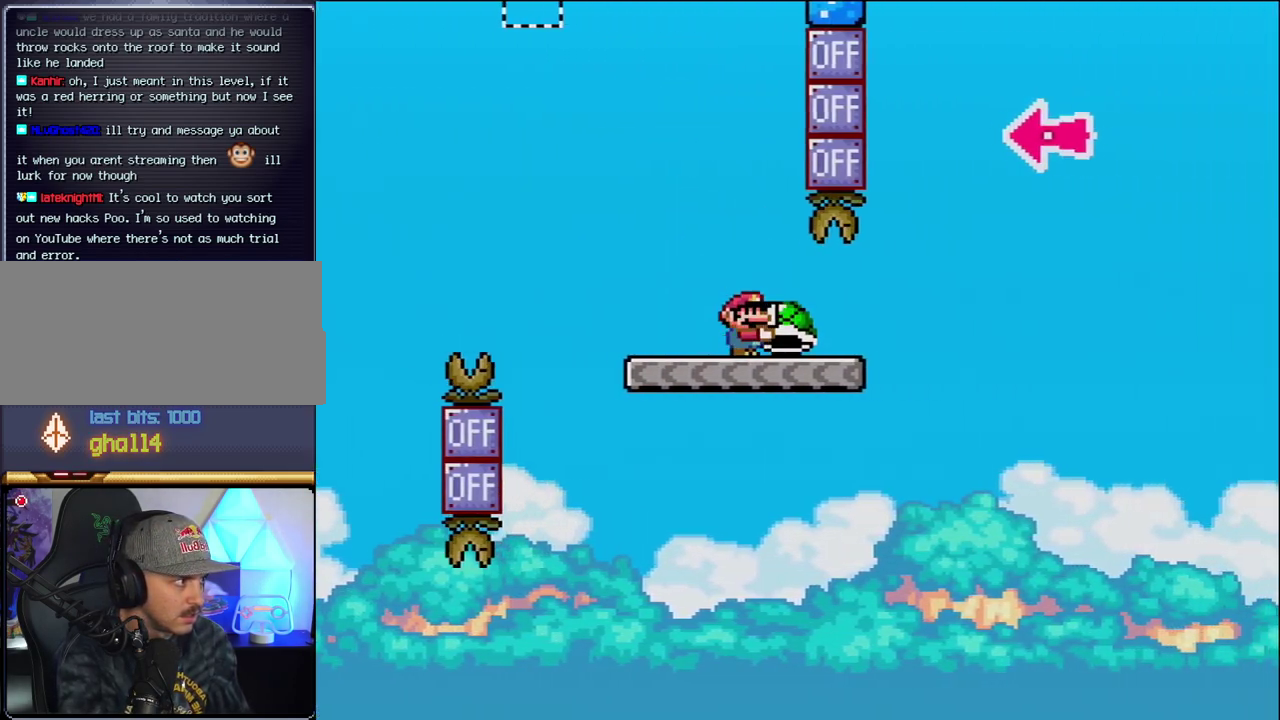
{"buttons": ["B", "Y"], "events": [[217, "B", "down"], [433, "DPAD_RIGHT", "up"]]}
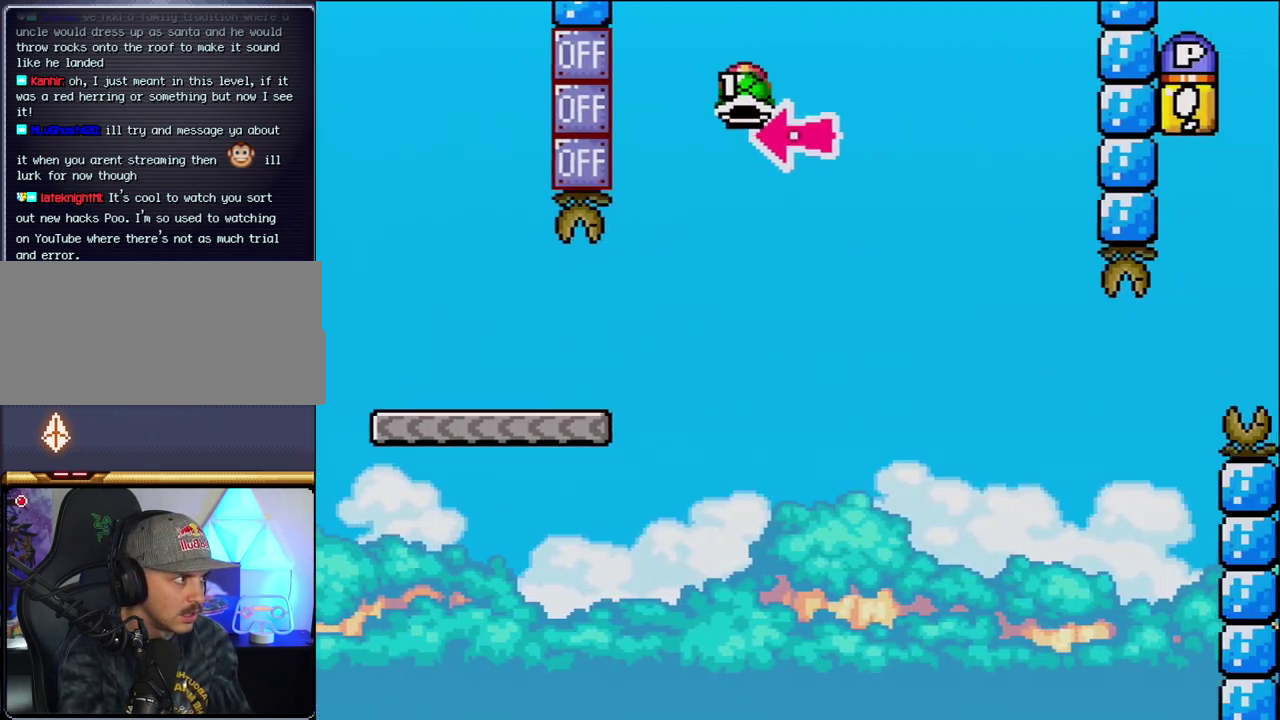
{"buttons": ["B", "Y", "DPAD_RIGHT"], "events": [[33, "DPAD_LEFT", "down"], [100, "DPAD_LEFT", "up"], [167, "Y", "up"], [183, "DPAD_RIGHT", "down"], [217, "DPAD_UP", "down"], [283, "DPAD_UP", "up"], [283, "Y", "down"]]}
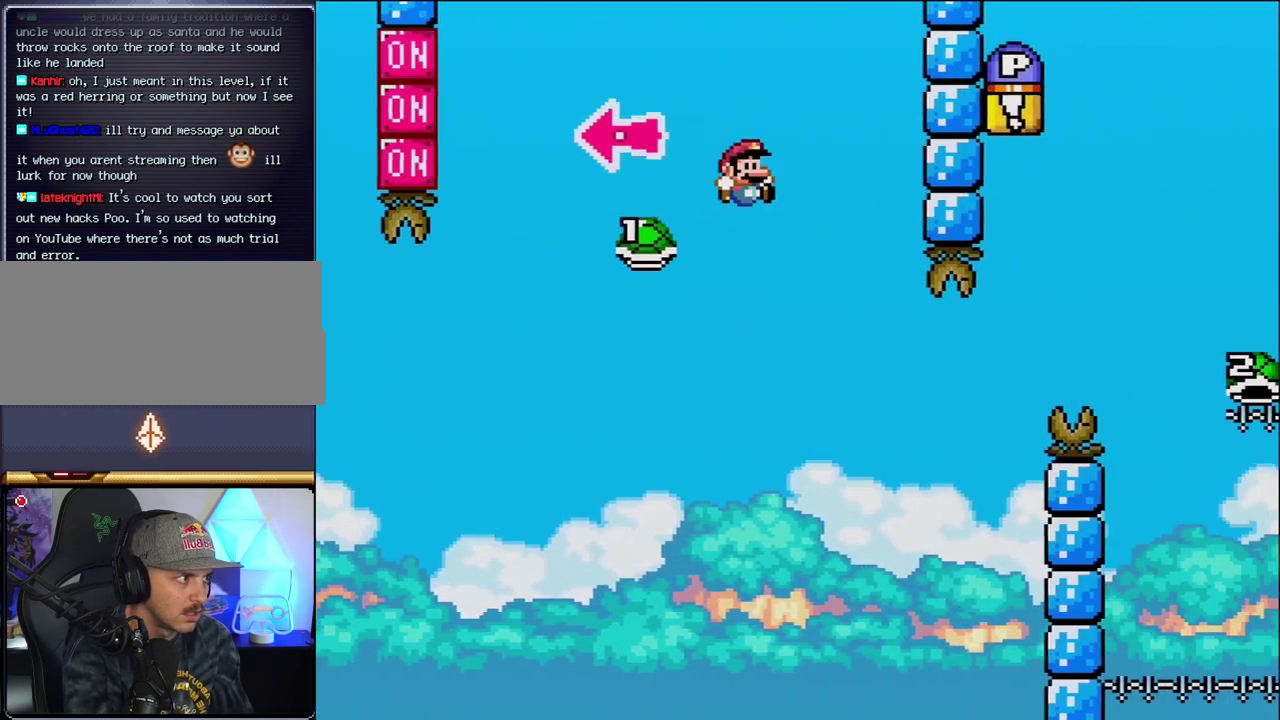
{"buttons": ["B", "Y", "DPAD_RIGHT"], "events": [[183, "B", "up"], [283, "B", "down"]]}
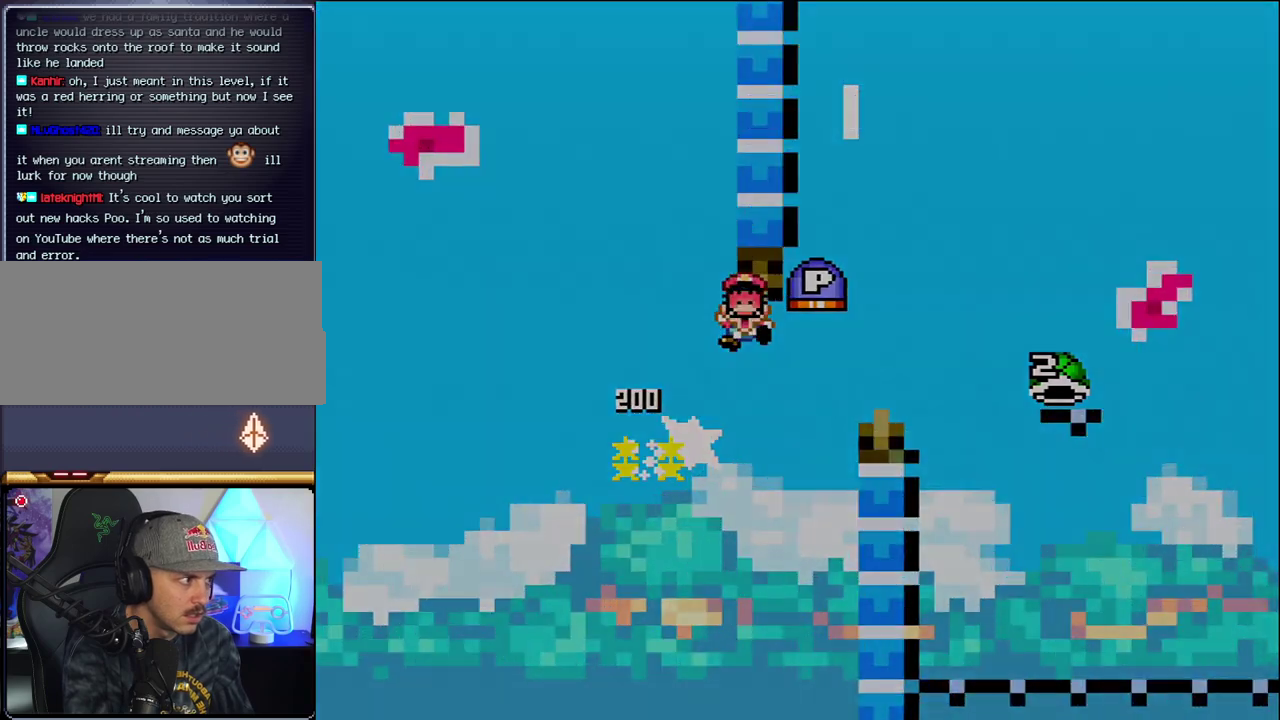
{"buttons": ["Y"], "events": [[217, "B", "up"], [283, "DPAD_RIGHT", "up"]]}
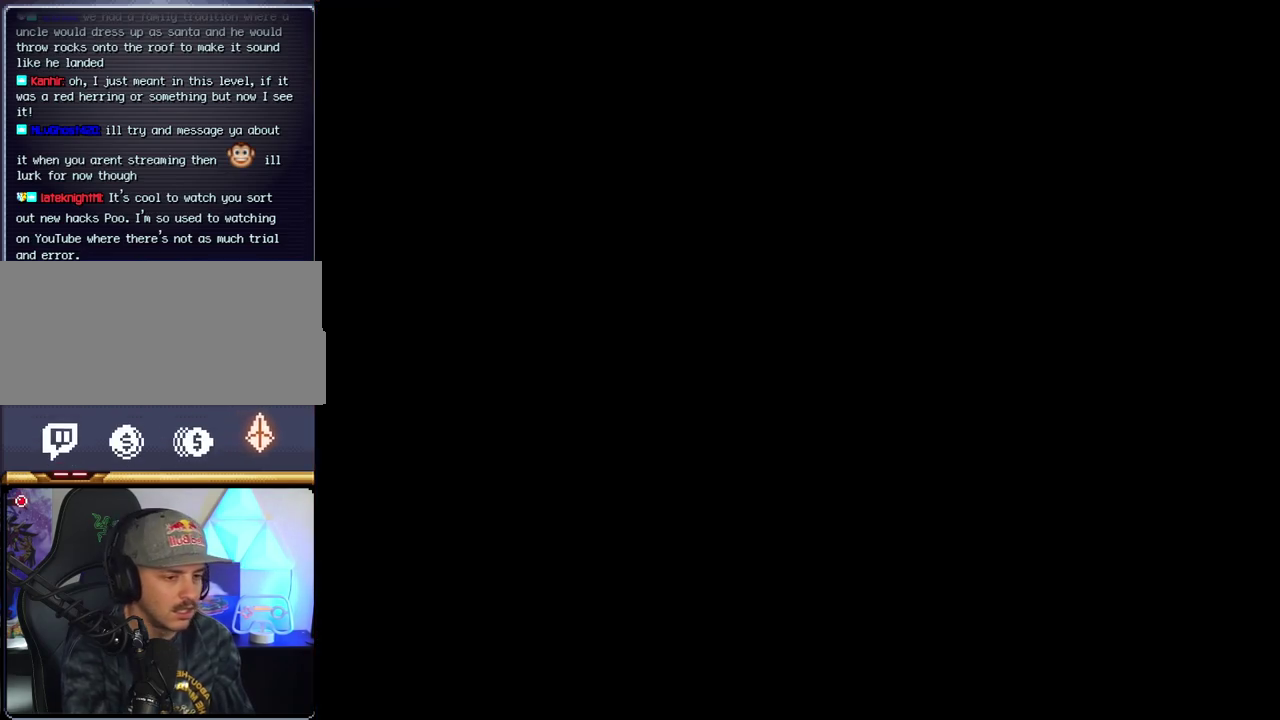
{"buttons": ["Y"], "events": []}
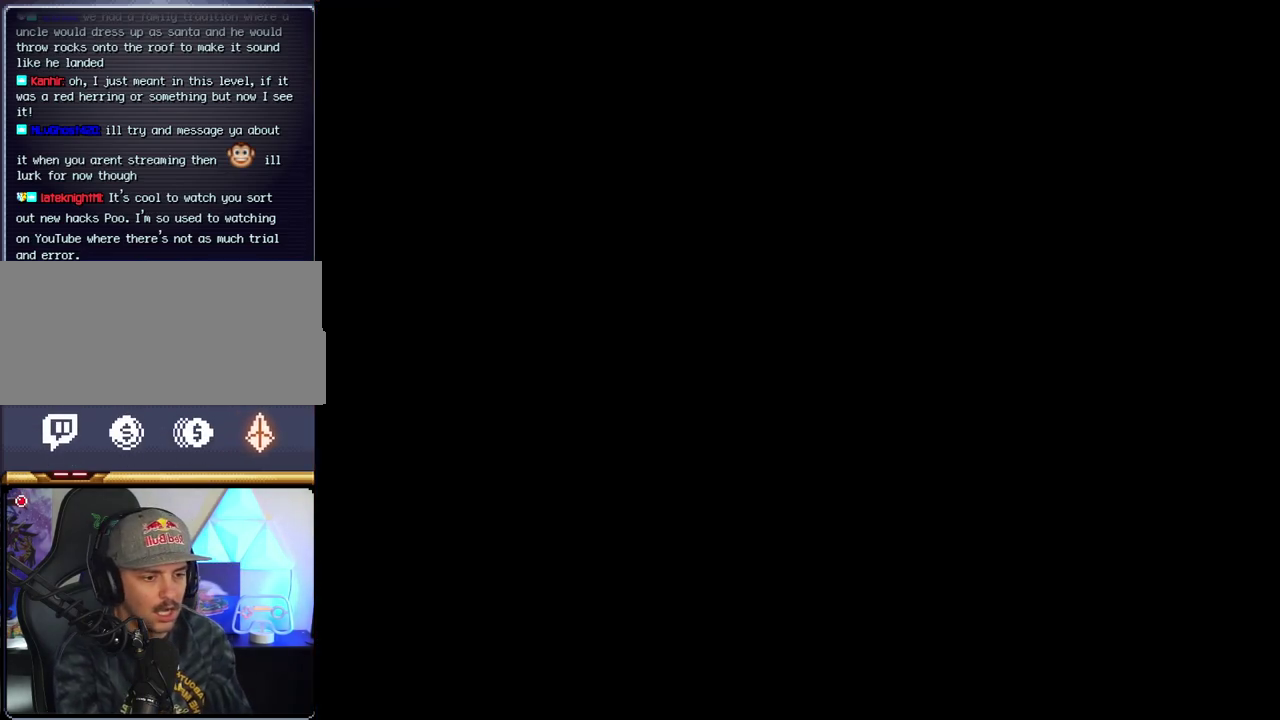
{"buttons": ["Y"], "events": []}
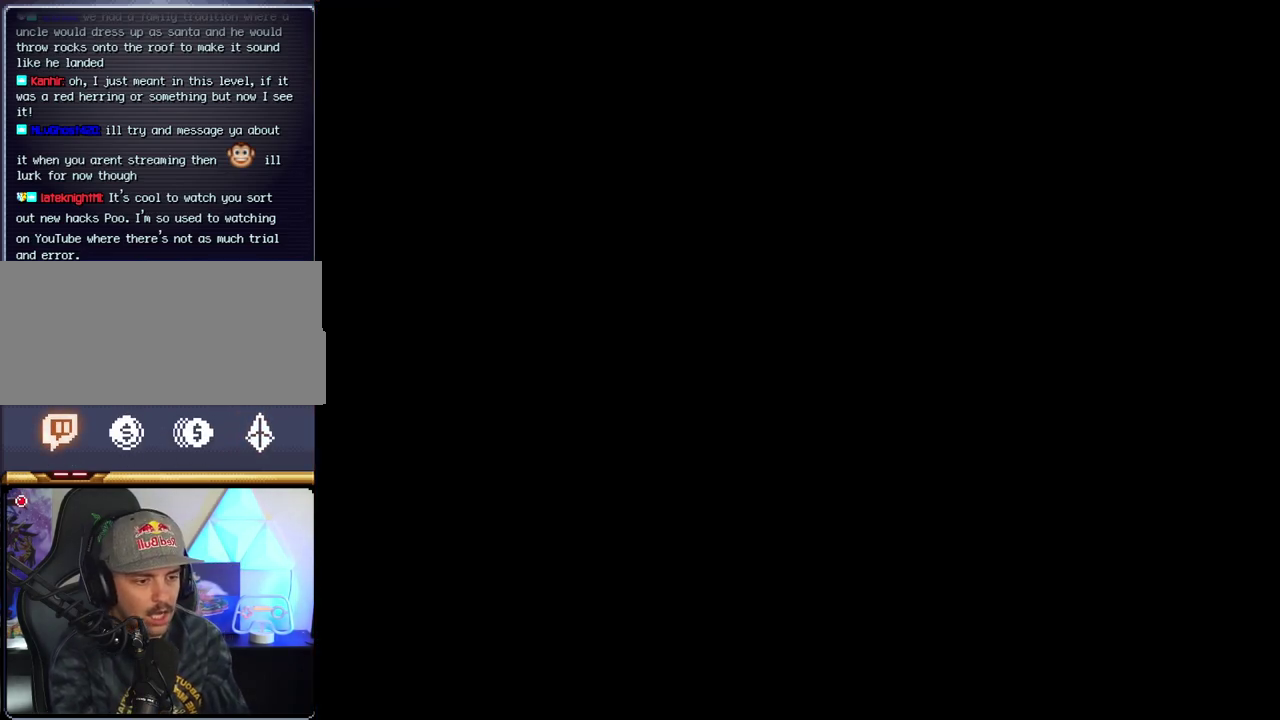
{"buttons": ["Y"], "events": []}
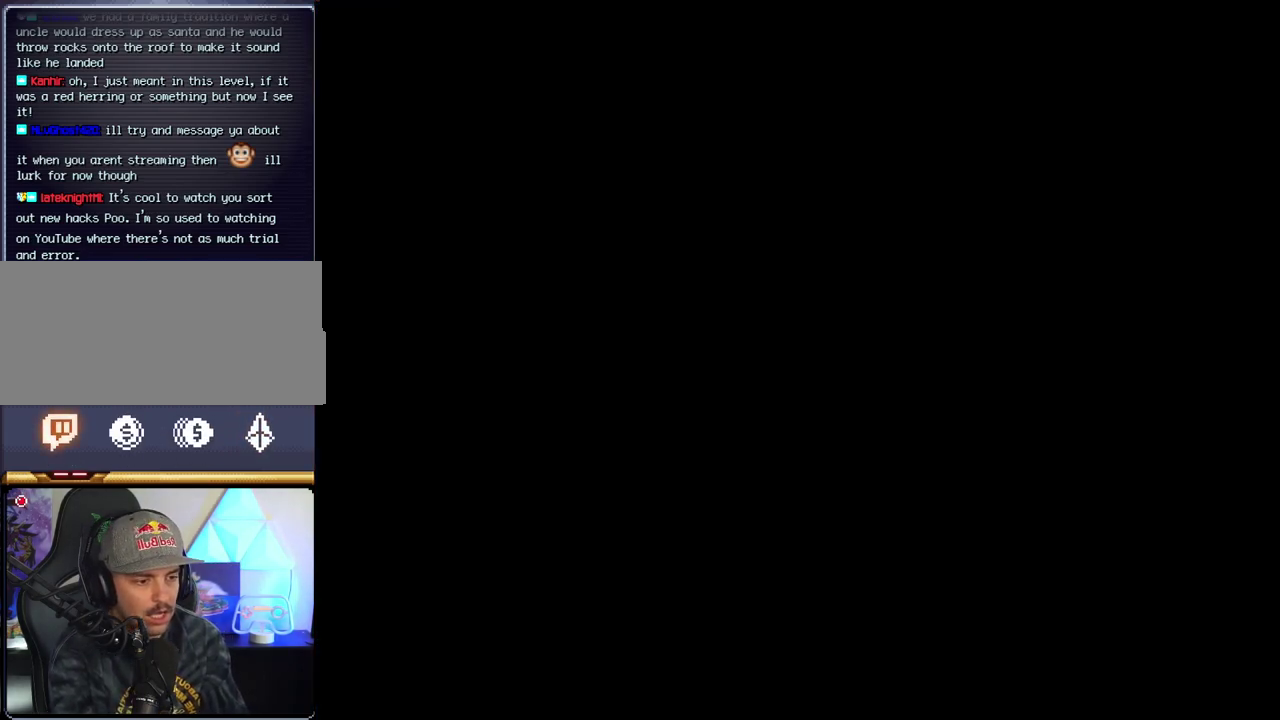
{"buttons": ["B"], "events": [[100, "B", "down"], [100, "Y", "up"]]}
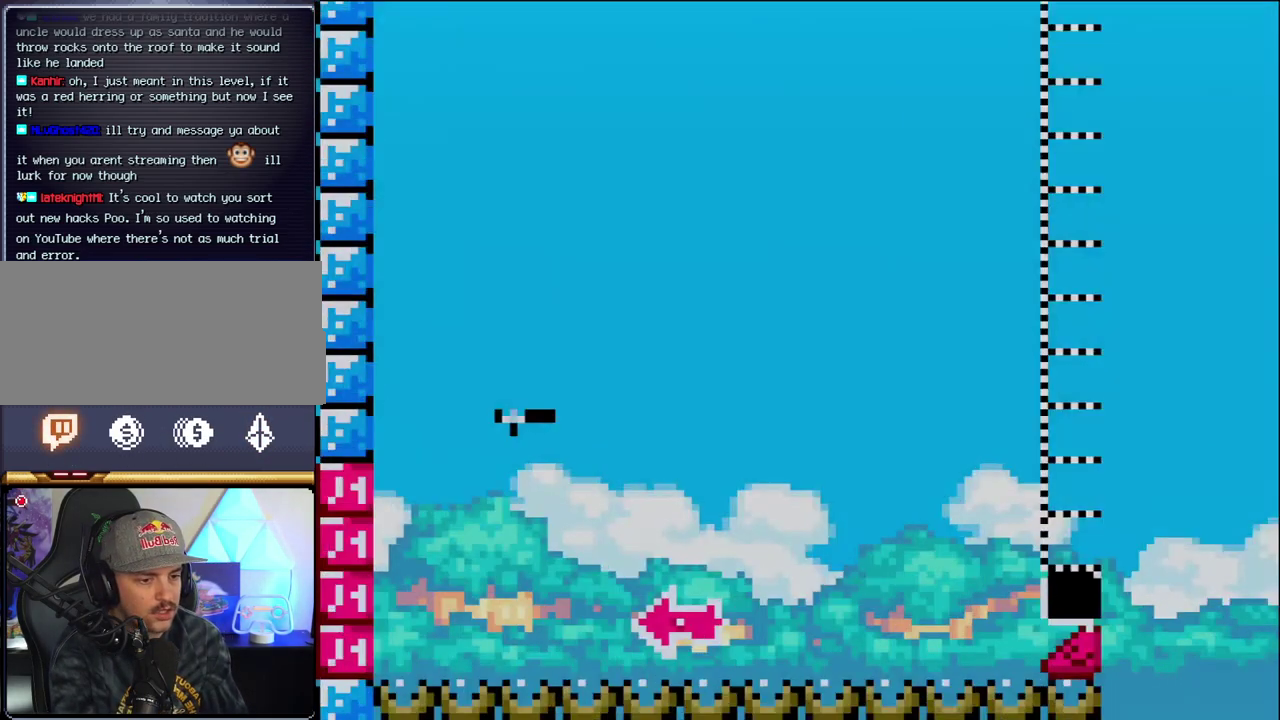
{"buttons": ["B", "DPAD_RIGHT"], "events": [[100, "DPAD_LEFT", "down"], [350, "DPAD_LEFT", "up"], [417, "DPAD_RIGHT", "down"]]}
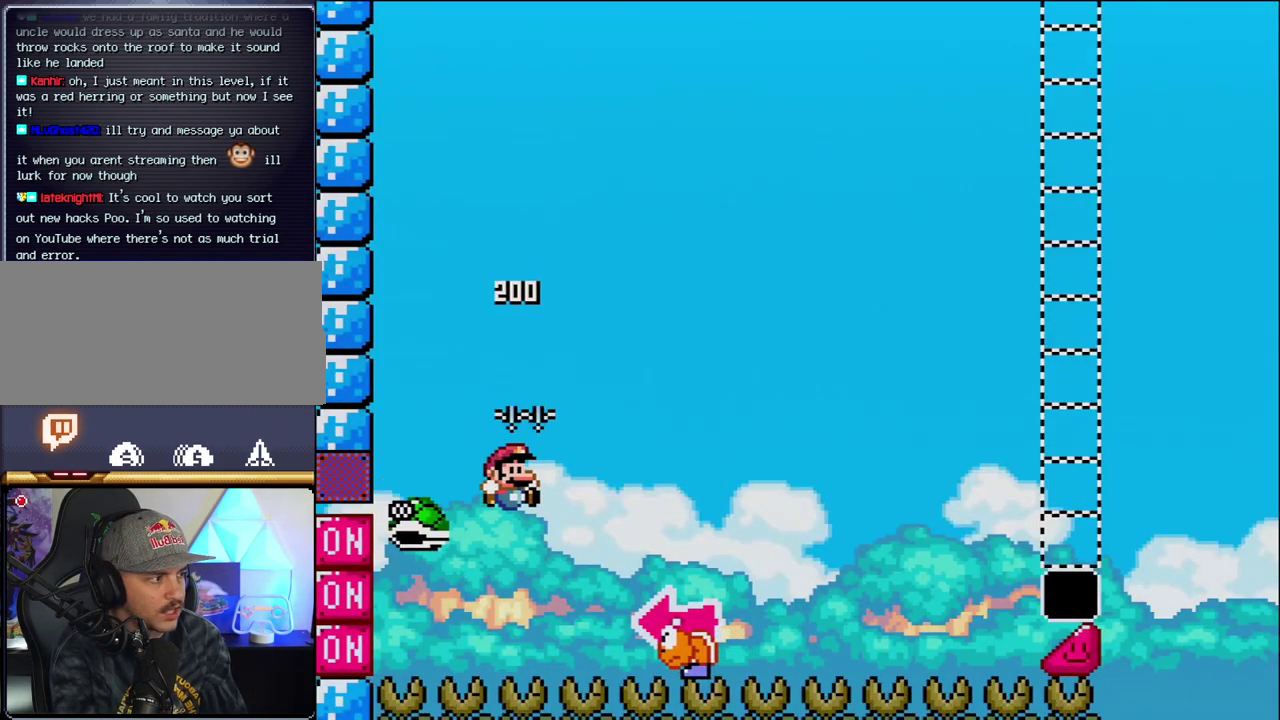
{"buttons": ["B", "Y", "DPAD_LEFT"], "events": [[100, "Y", "down"], [383, "DPAD_RIGHT", "up"], [433, "DPAD_LEFT", "down"]]}
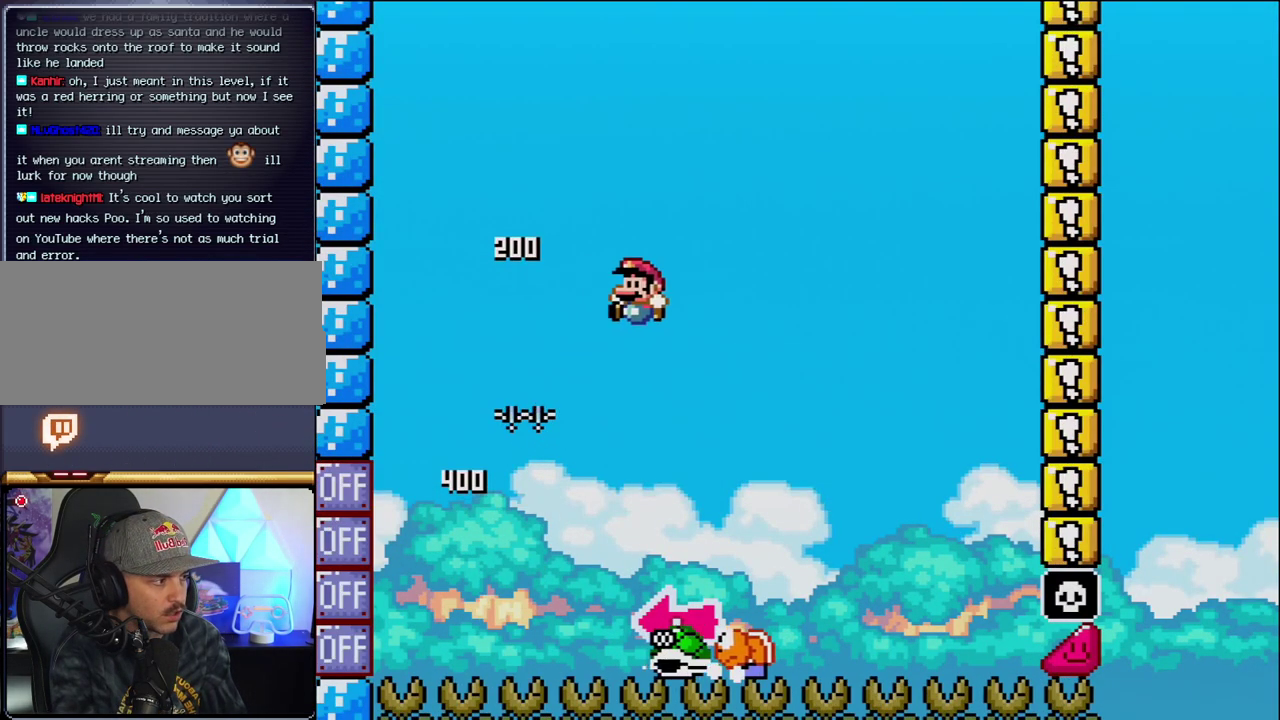
{"buttons": ["B", "Y"], "events": [[67, "B", "up"], [100, "DPAD_LEFT", "up"], [167, "DPAD_RIGHT", "down"], [467, "B", "down"], [500, "DPAD_RIGHT", "up"]]}
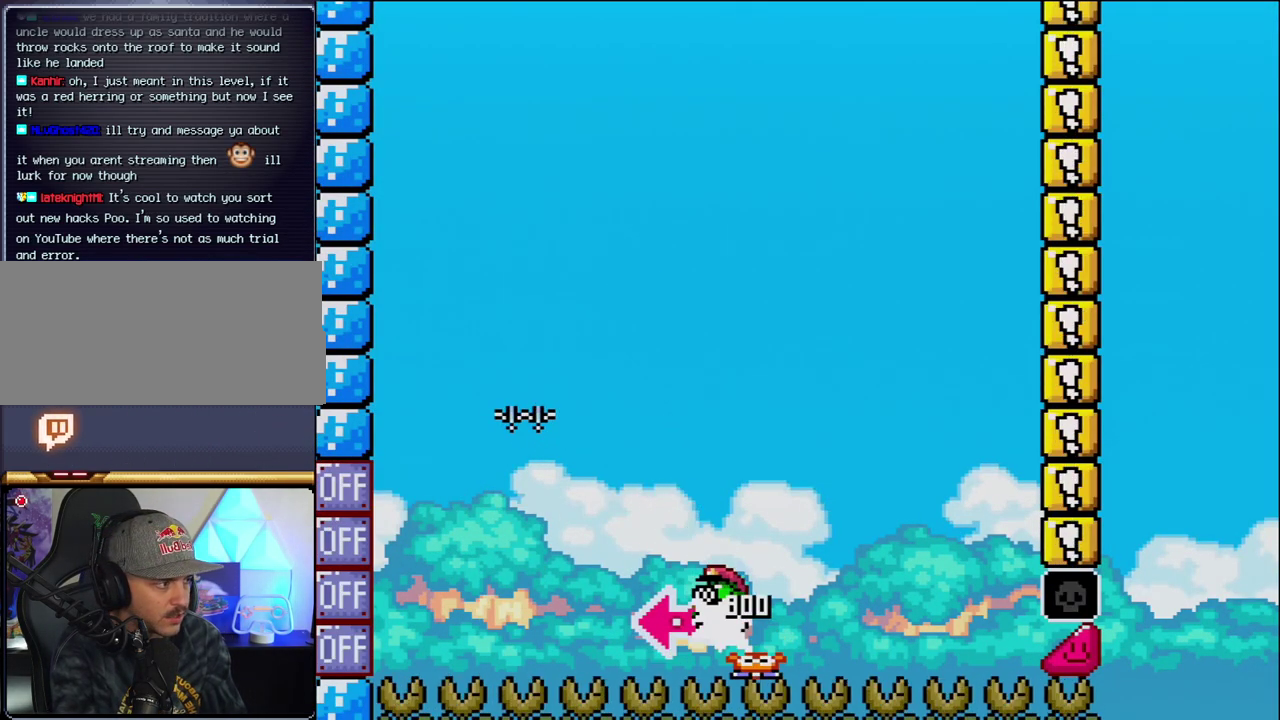
{"buttons": ["B", "Y", "DPAD_RIGHT"], "events": [[33, "DPAD_LEFT", "down"], [217, "Y", "up"], [383, "Y", "down"], [417, "DPAD_LEFT", "up"], [467, "DPAD_RIGHT", "down"]]}
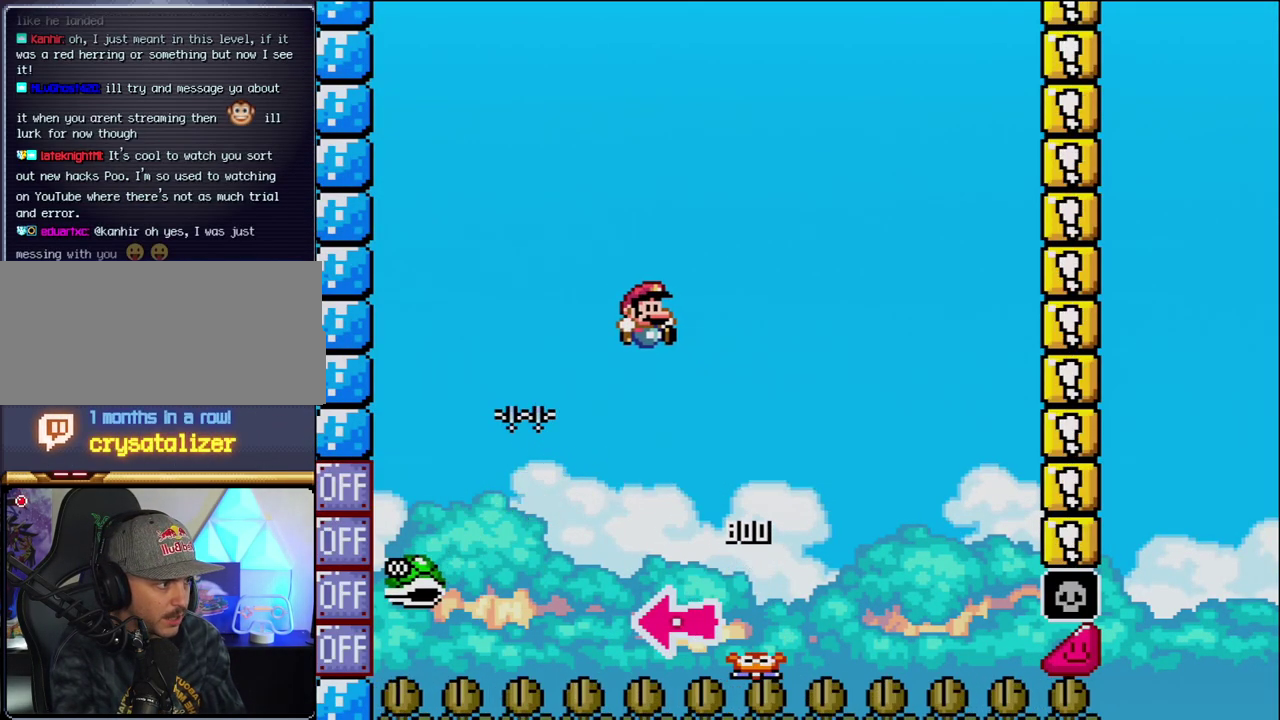
{"buttons": ["B", "Y", "DPAD_RIGHT"], "events": []}
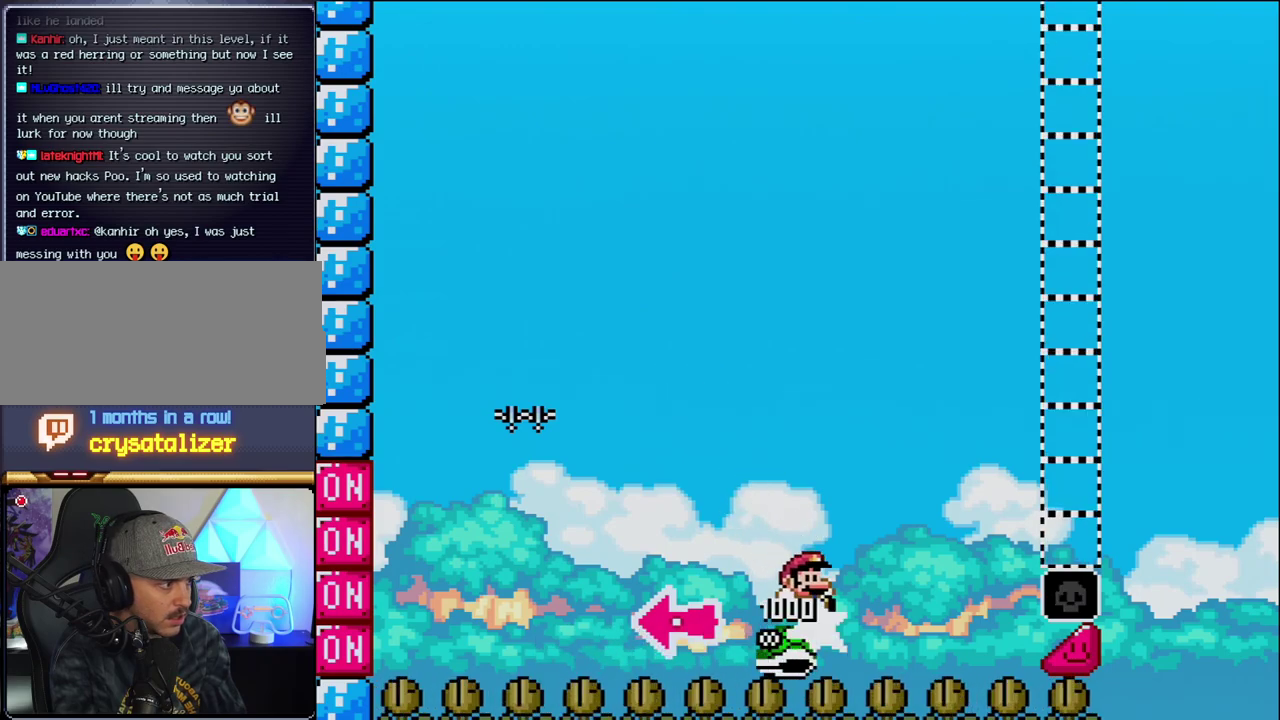
{"buttons": ["B", "Y", "DPAD_RIGHT"], "events": []}
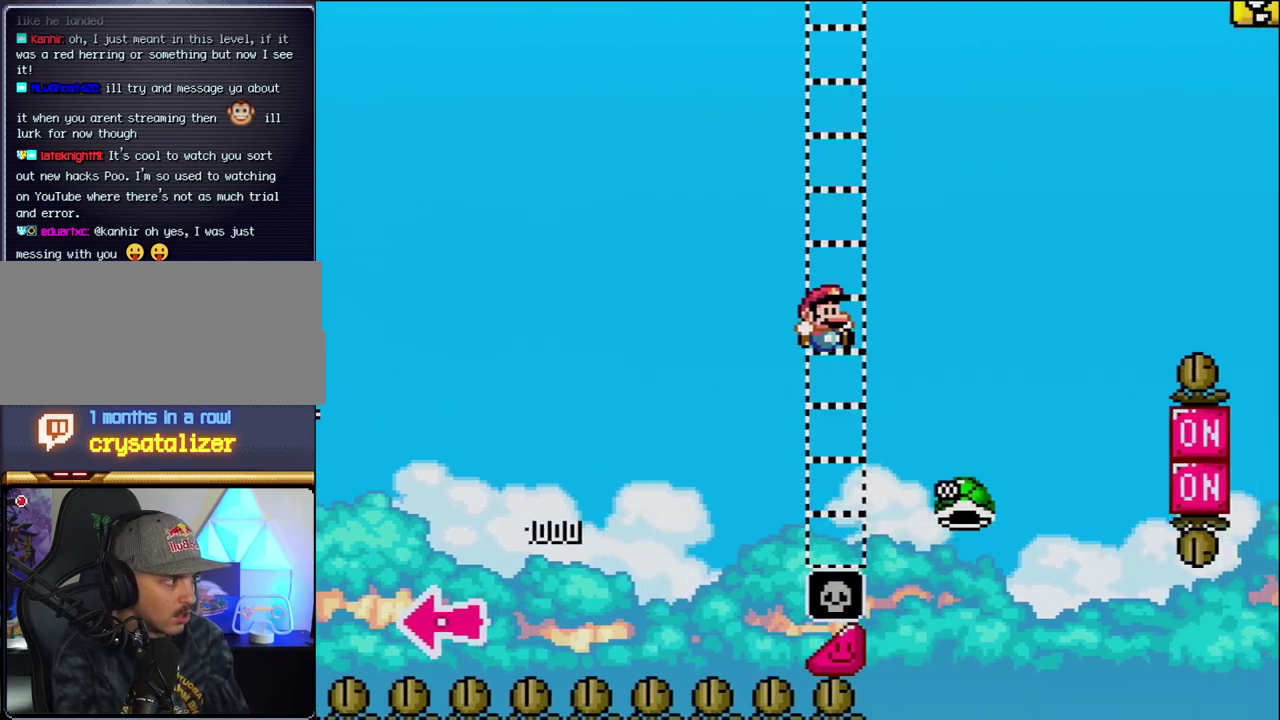
{"buttons": ["B", "Y", "DPAD_RIGHT"], "events": [[183, "B", "up"], [283, "B", "down"]]}
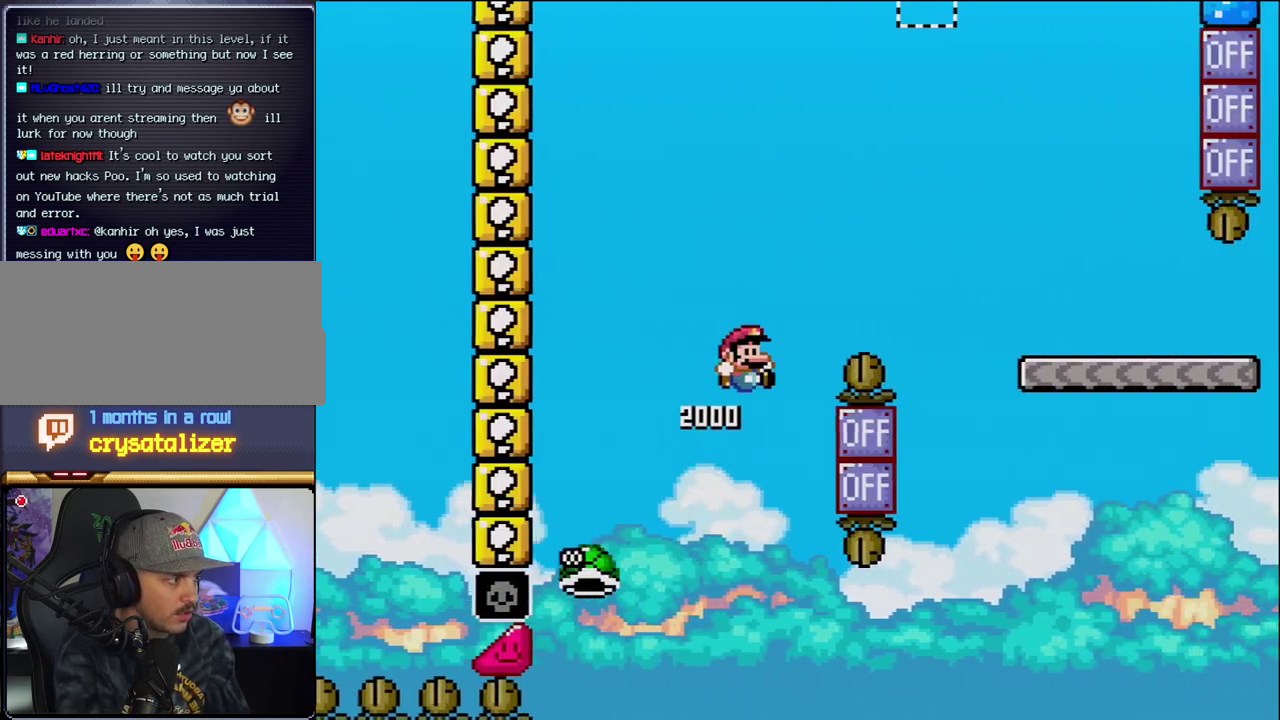
{"buttons": ["B", "Y", "DPAD_RIGHT"], "events": []}
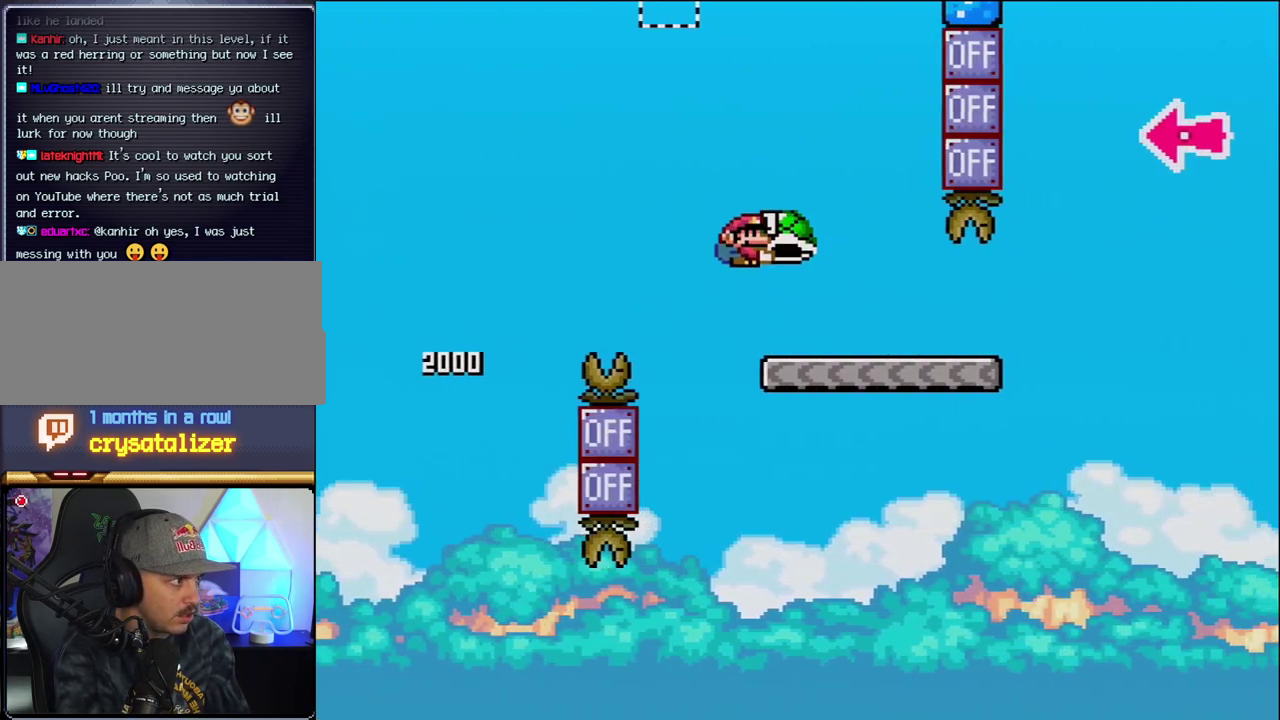
{"buttons": ["Y", "DPAD_RIGHT"], "events": [[167, "B", "up"]]}
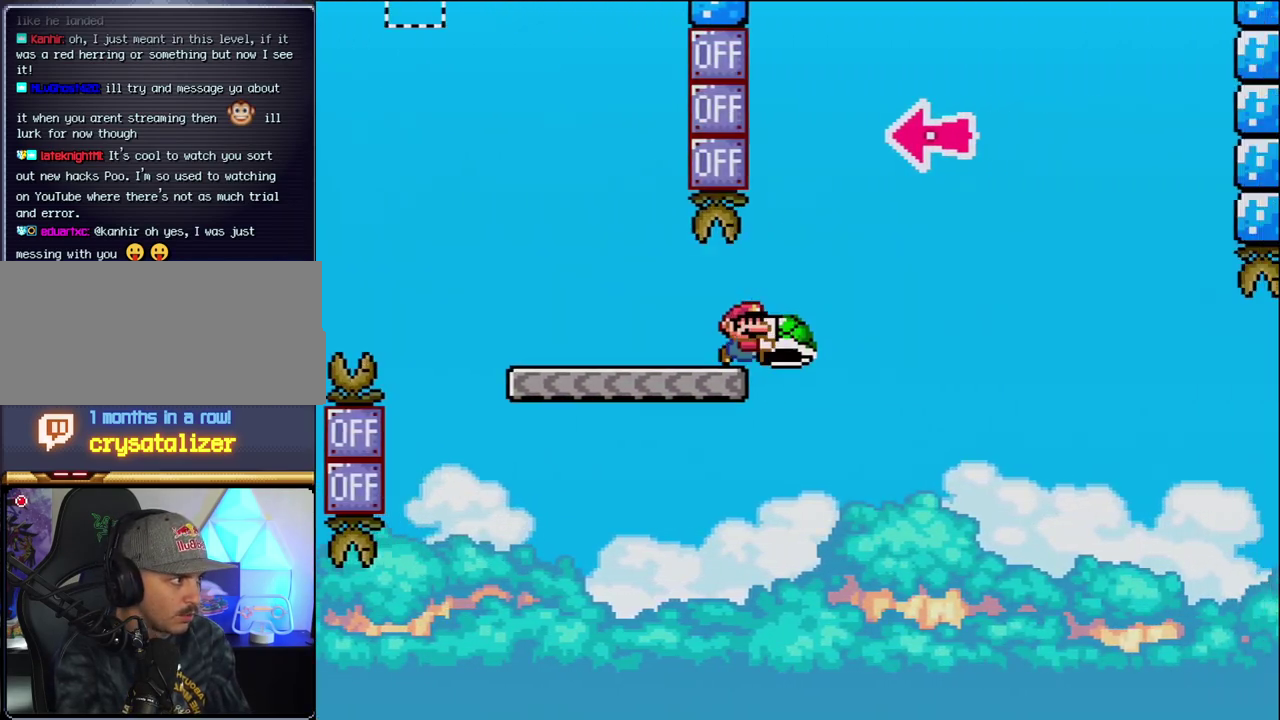
{"buttons": ["B"], "events": [[33, "B", "down"], [317, "DPAD_RIGHT", "up"], [417, "DPAD_LEFT", "down"], [467, "DPAD_LEFT", "up"], [467, "Y", "up"]]}
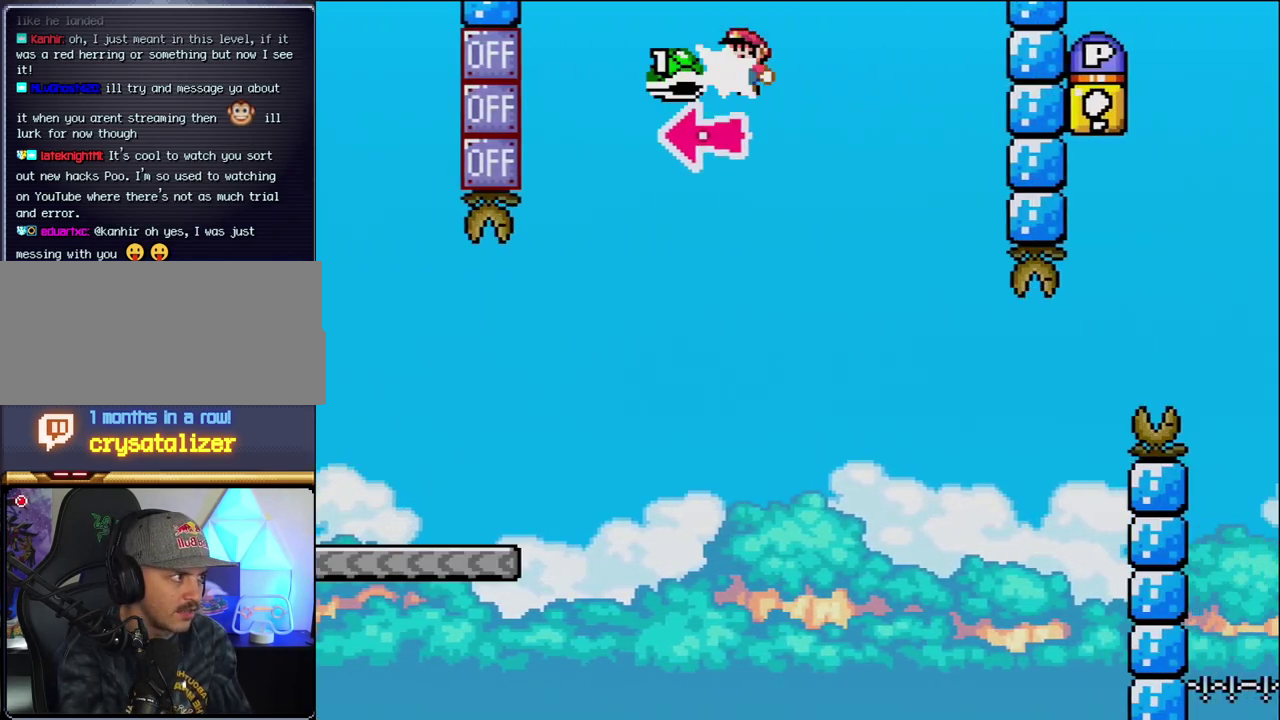
{"buttons": ["B", "Y", "DPAD_RIGHT"], "events": [[100, "DPAD_RIGHT", "down"], [167, "Y", "down"]]}
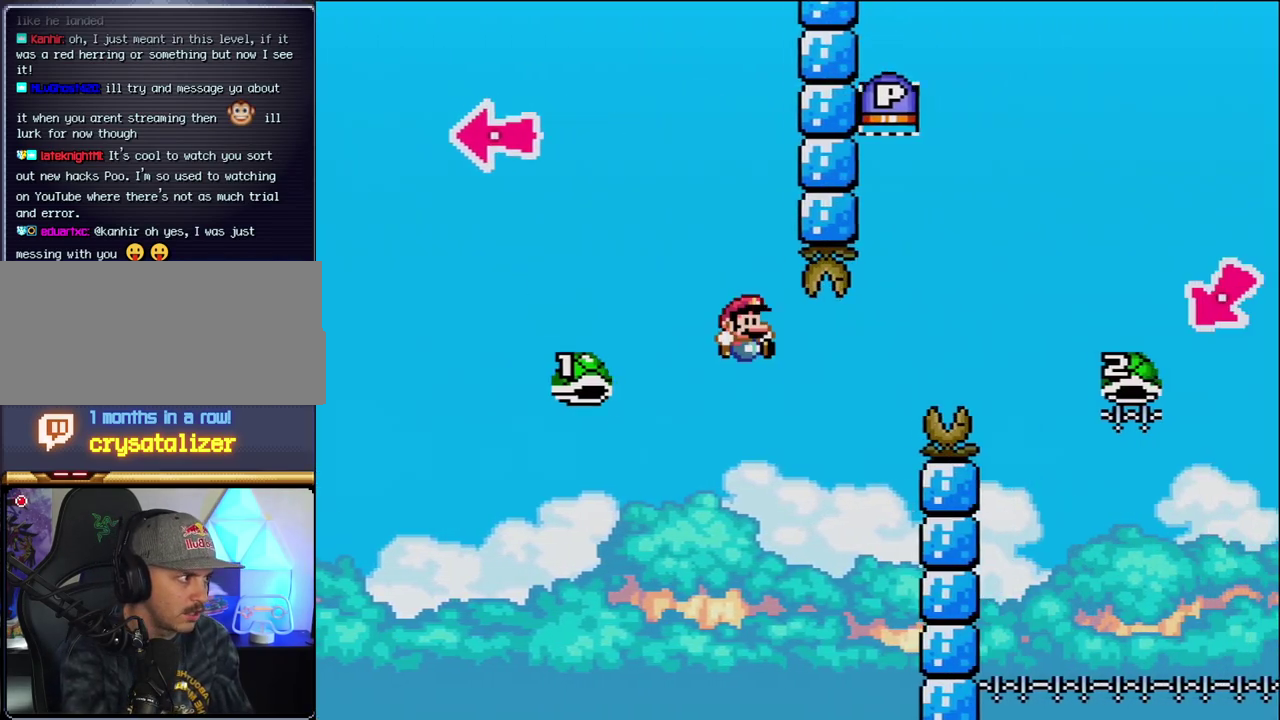
{"buttons": ["B", "Y", "DPAD_RIGHT"], "events": [[67, "DPAD_RIGHT", "up"], [100, "DPAD_LEFT", "down"], [167, "DPAD_LEFT", "up"], [200, "DPAD_RIGHT", "down"]]}